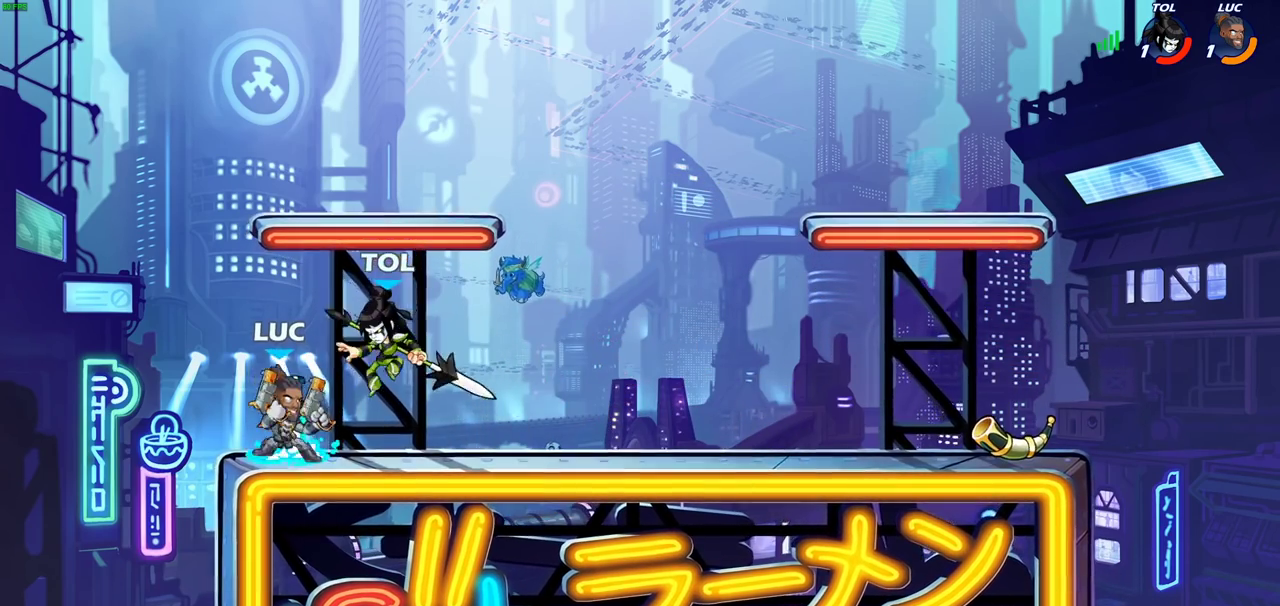
Gameplay with a controller (PlayStation layout); each line is a JSON object with the inputs held at the frame after it (dt_ms = milliseconds from this image to that frame). "events" lists button and stick changes between this image and that frame as [ms after this image, input, new state], when the widget could be followed in between. Not read: L3 R3.
{"dt_ms": 300, "buttons": [], "left_stick": "center", "right_stick": "center", "events": [[33, "SQUARE", "up"], [150, "SQUARE", "down"], [250, "SQUARE", "up"]]}
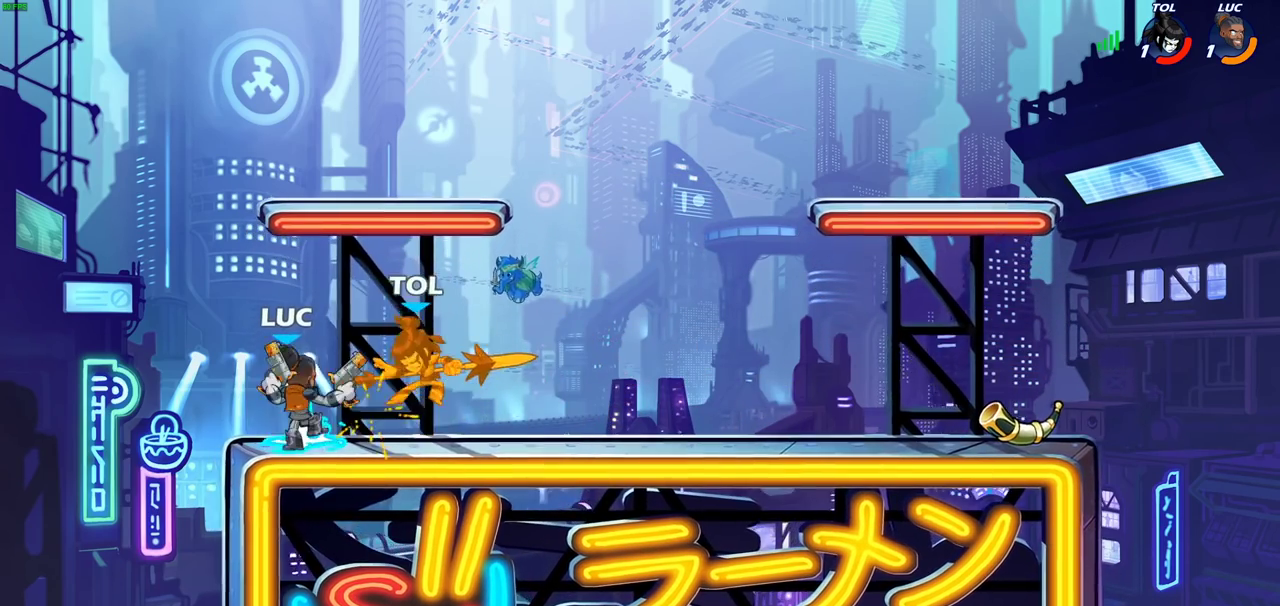
{"dt_ms": 400, "buttons": [], "left_stick": "center", "right_stick": "center", "events": [[33, "SQUARE", "down"], [133, "SQUARE", "up"], [233, "SQUARE", "down"], [317, "SQUARE", "up"]]}
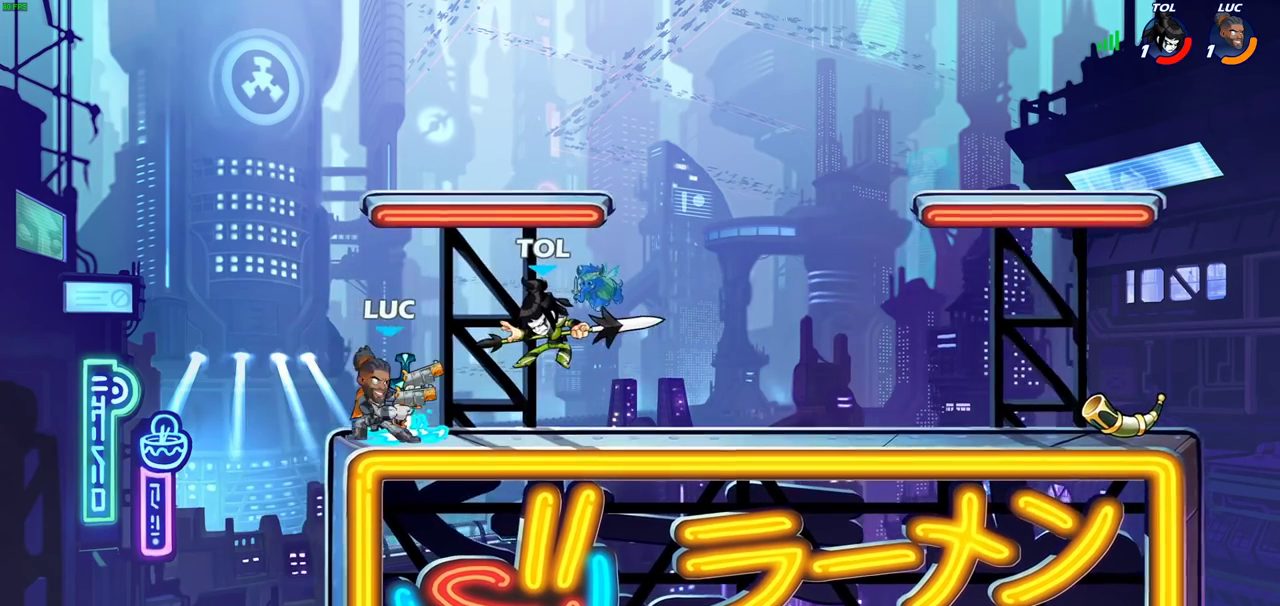
{"dt_ms": 700, "buttons": ["CIRCLE"], "left_stick": "center", "right_stick": "center", "events": [[17, "SQUARE", "down"], [100, "SQUARE", "up"], [183, "SQUARE", "down"], [267, "SQUARE", "up"], [350, "left_stick", "right"], [417, "R2", "down"], [467, "left_stick", "center"], [483, "CIRCLE", "down"], [517, "R2", "up"]]}
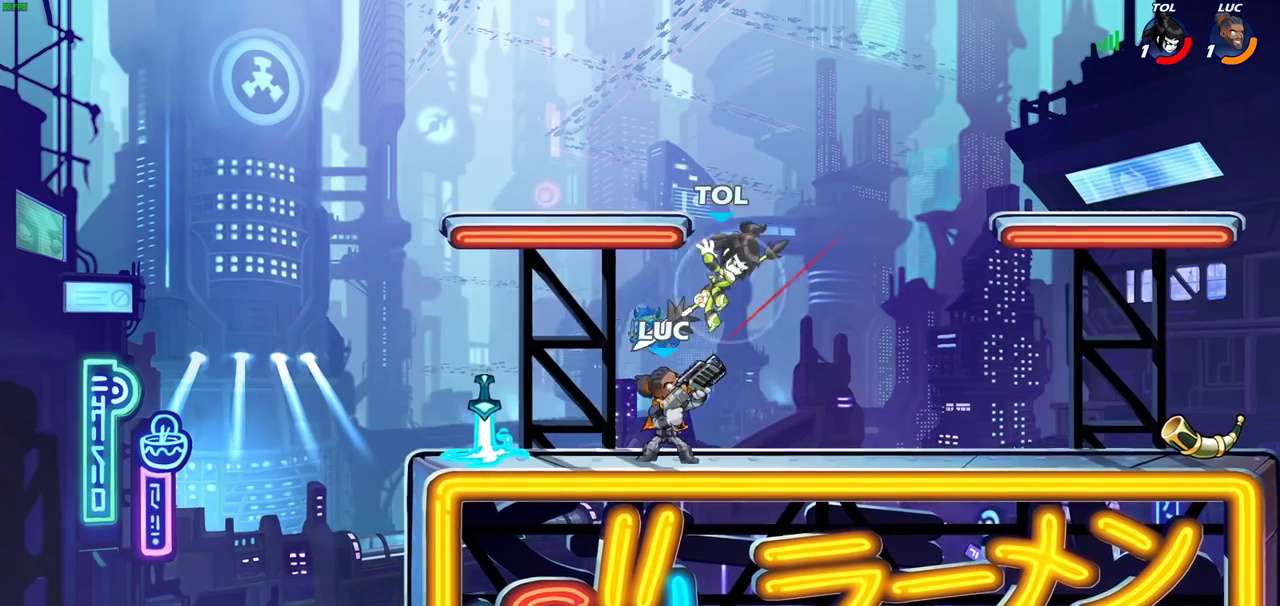
{"dt_ms": 400, "buttons": [], "left_stick": "center", "right_stick": "center", "events": [[83, "CIRCLE", "up"]]}